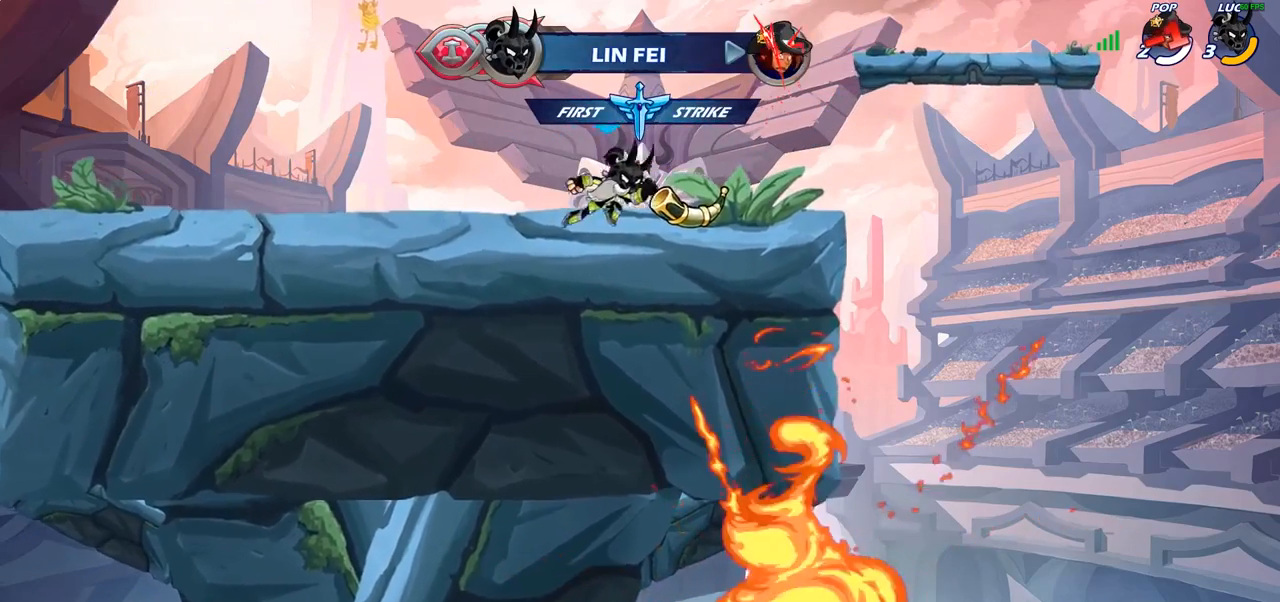
Gameplay with a controller (PlayStation layout); each line is a JSON object with the inputs held at the frame after it (dt_ms = milliseconds from this image to that frame). "events" lists button and stick changes between this image and that frame as [ms after this image, input, new state], when the widget could be followed in between.
{"dt_ms": 500, "buttons": [], "left_stick": "up-left", "right_stick": "center", "events": [[67, "R1", "down"], [83, "left_stick", "up-left"], [217, "R1", "up"], [250, "CROSS", "down"], [350, "CROSS", "up"]]}
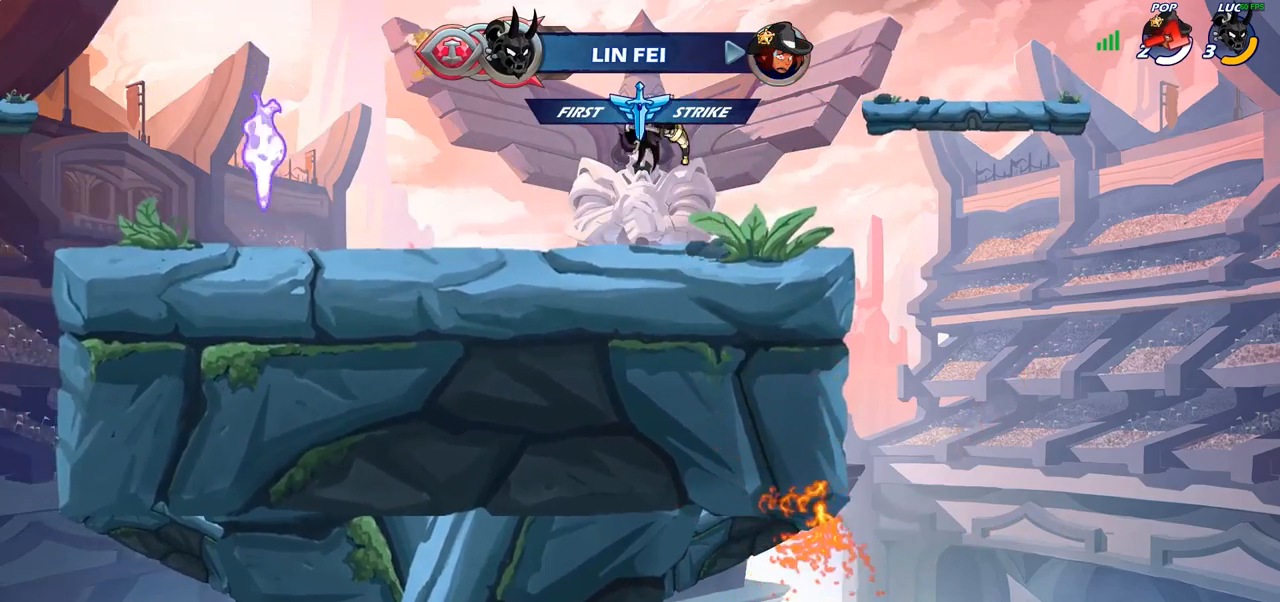
{"dt_ms": 500, "buttons": [], "left_stick": "center", "right_stick": "center", "events": [[83, "left_stick", "down-left"], [233, "left_stick", "down-right"], [300, "R1", "down"], [317, "left_stick", "center"], [400, "R1", "up"]]}
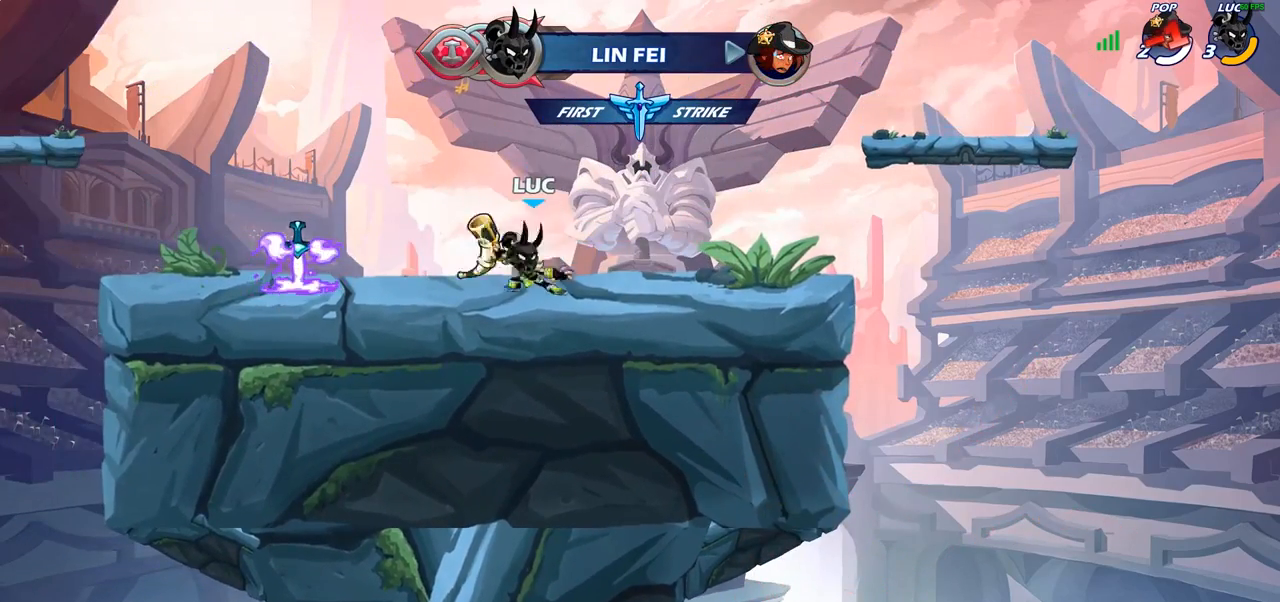
{"dt_ms": 500, "buttons": [], "left_stick": "center", "right_stick": "center", "events": []}
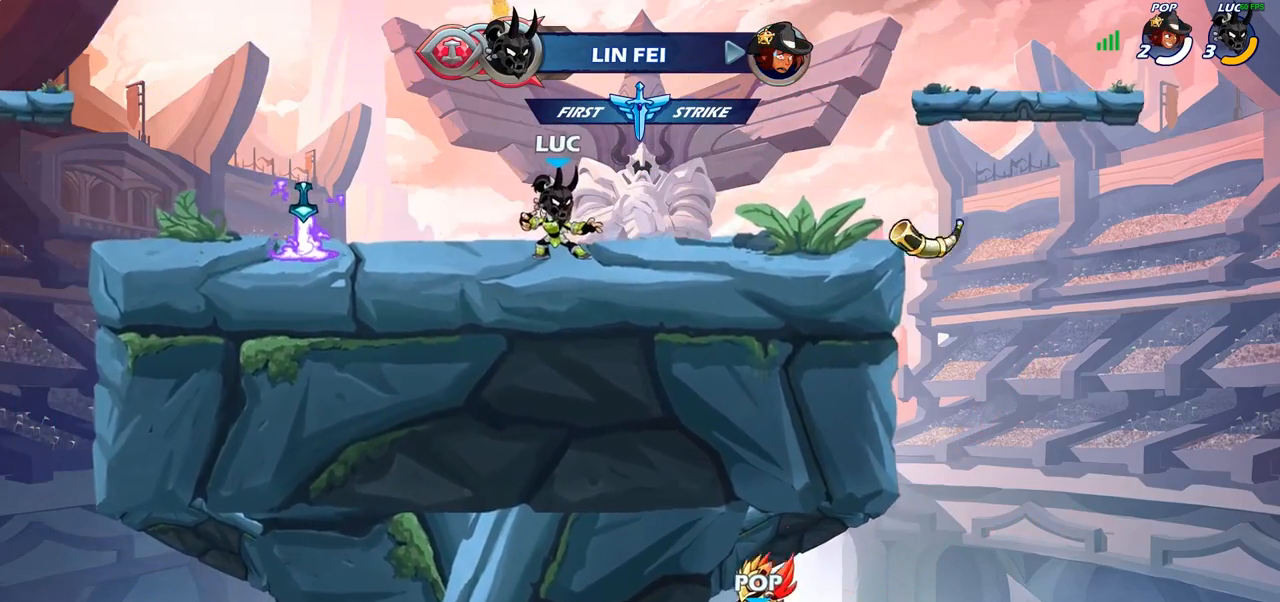
{"dt_ms": 500, "buttons": [], "left_stick": "up-left", "right_stick": "center", "events": [[33, "left_stick", "left"], [117, "R2", "down"], [283, "R2", "up"], [333, "left_stick", "up-left"]]}
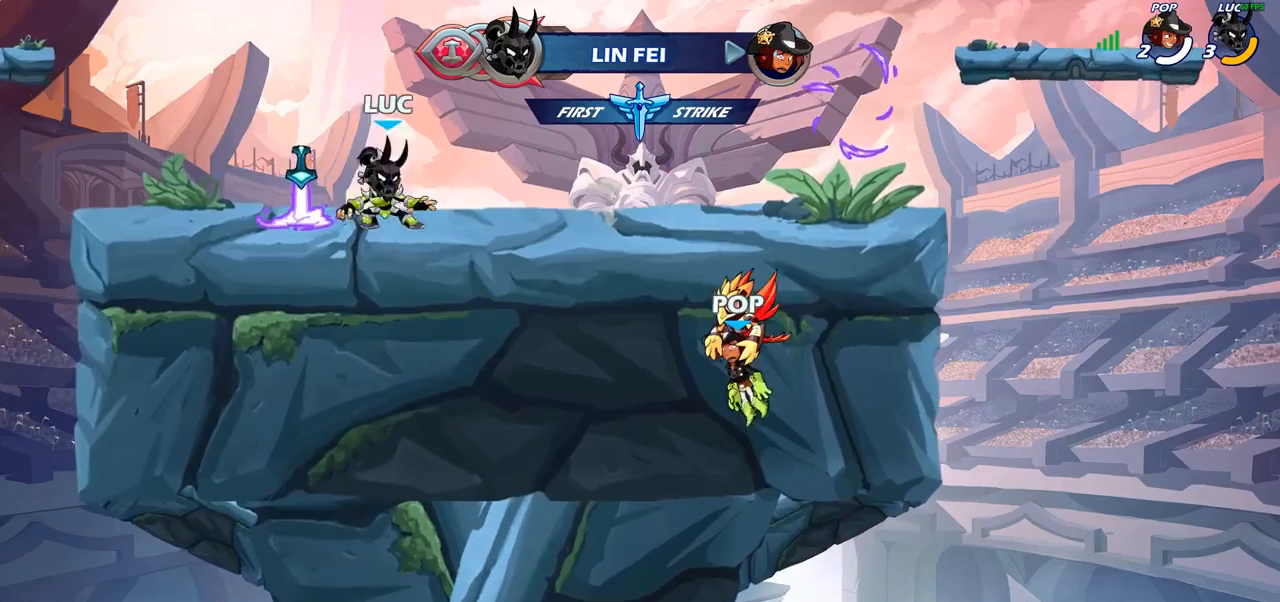
{"dt_ms": 500, "buttons": [], "left_stick": "center", "right_stick": "center", "events": [[33, "R1", "down"], [167, "R1", "up"], [233, "left_stick", "up-right"], [317, "left_stick", "center"], [383, "CIRCLE", "down"], [450, "CIRCLE", "up"]]}
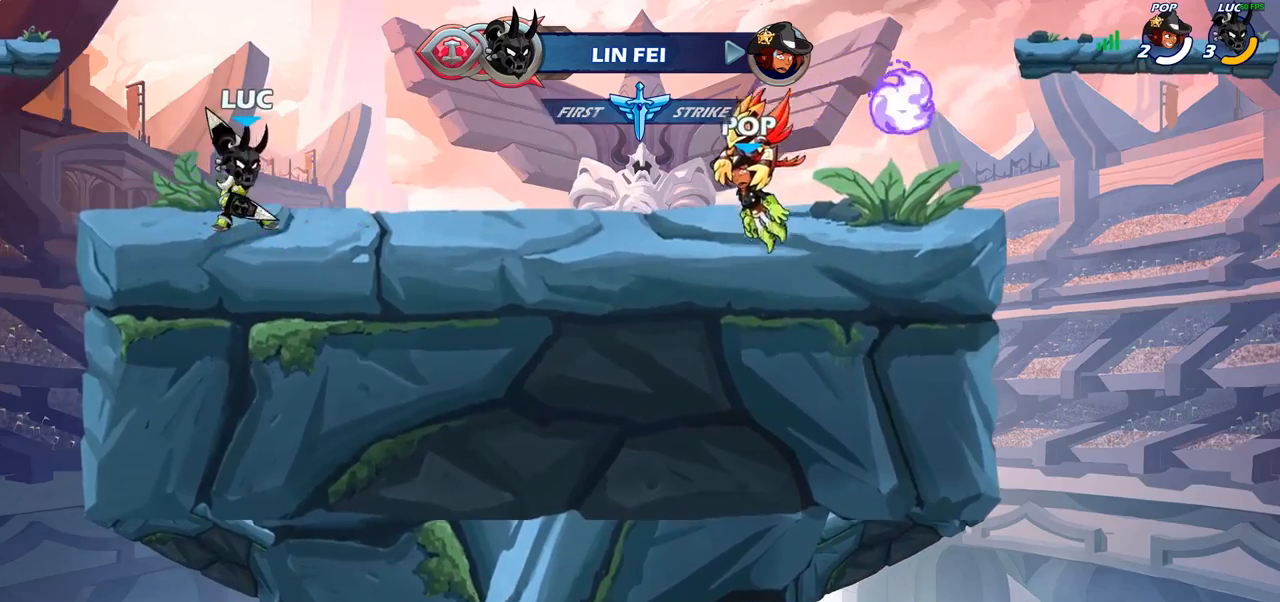
{"dt_ms": 500, "buttons": [], "left_stick": "center", "right_stick": "center", "events": []}
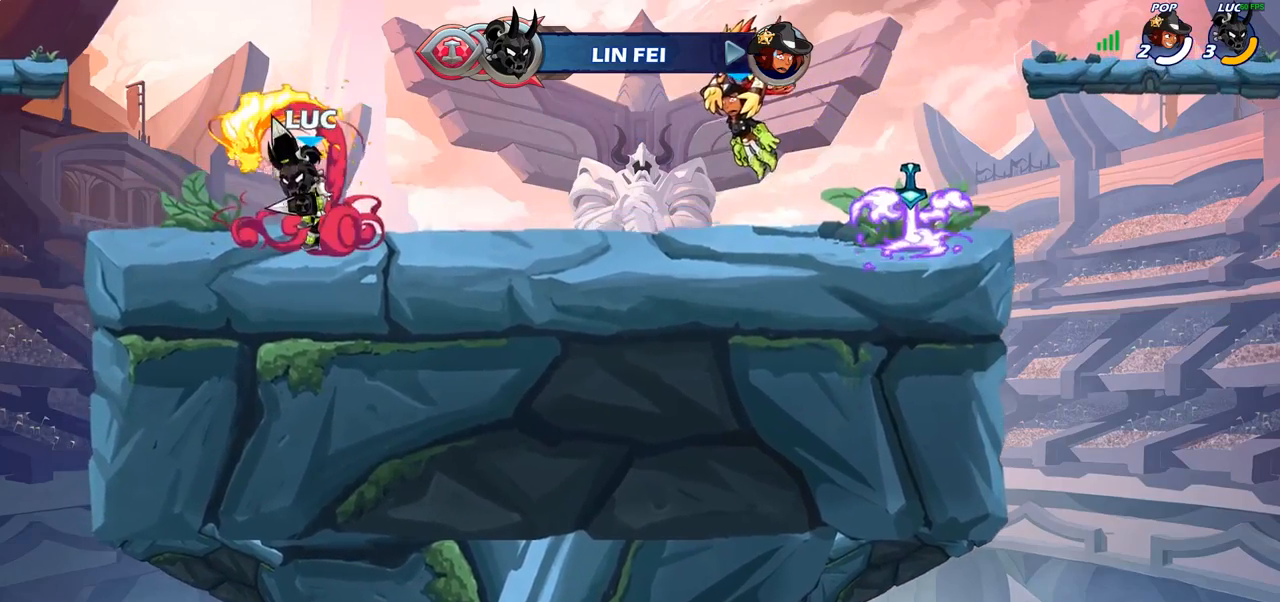
{"dt_ms": 500, "buttons": [], "left_stick": "center", "right_stick": "center", "events": []}
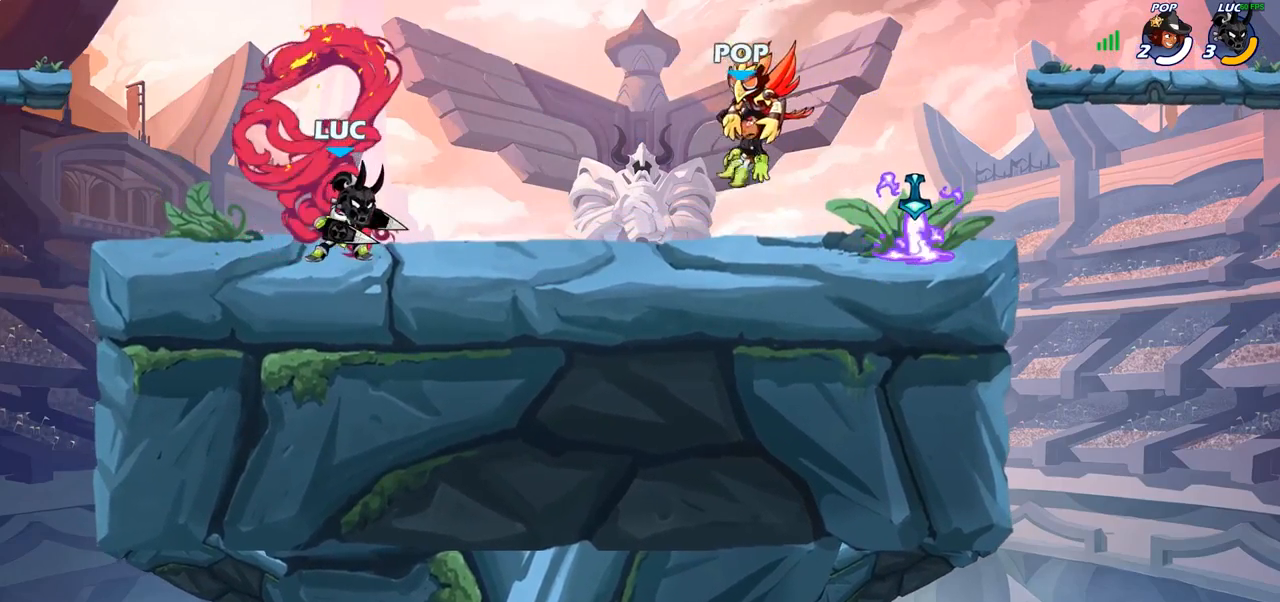
{"dt_ms": 500, "buttons": ["R2"], "left_stick": "right", "right_stick": "center", "events": [[383, "left_stick", "right"], [483, "R2", "down"]]}
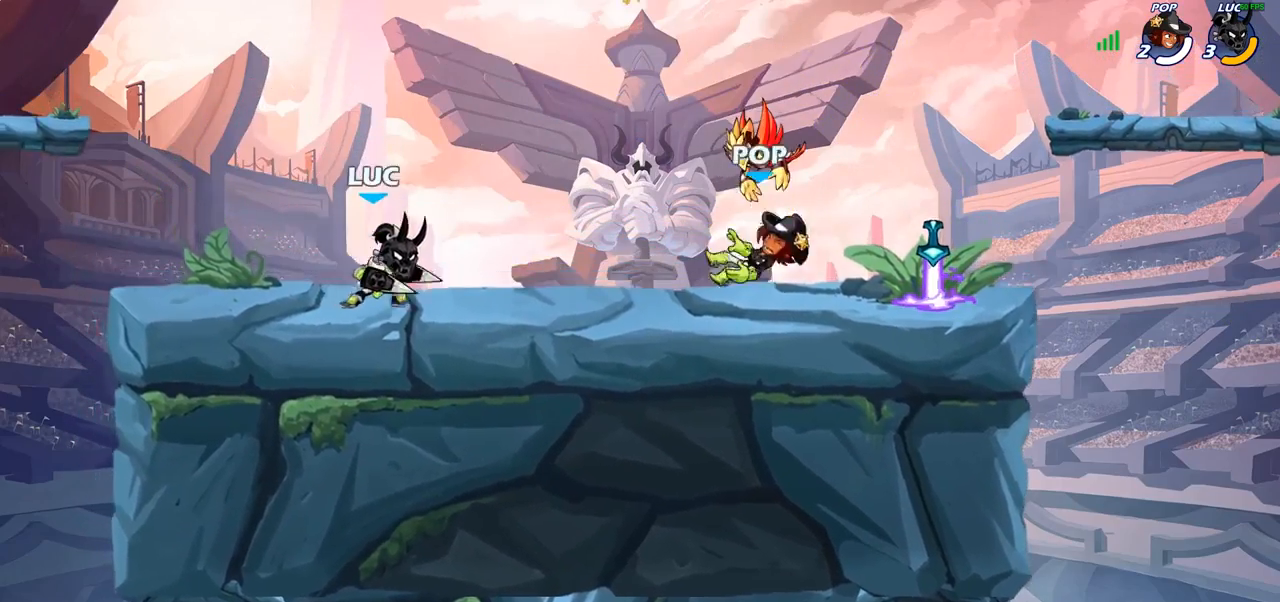
{"dt_ms": 500, "buttons": ["CIRCLE"], "left_stick": "down", "right_stick": "center", "events": [[33, "R1", "down"], [83, "R1", "up"], [83, "left_stick", "down"], [100, "CIRCLE", "down"], [133, "R2", "up"]]}
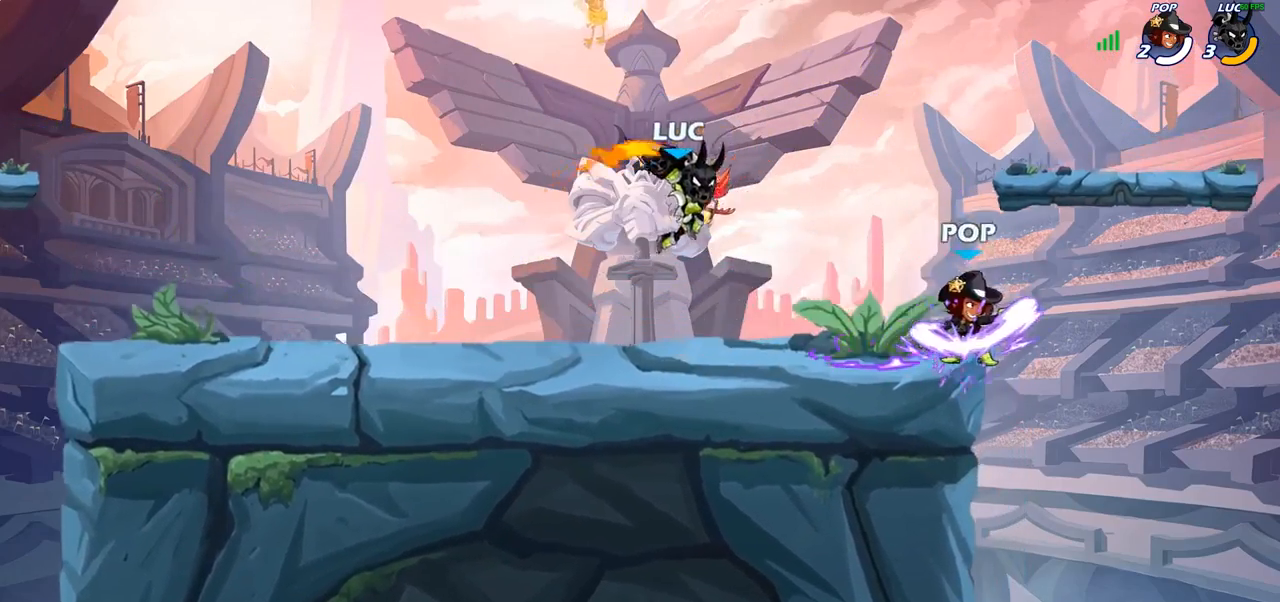
{"dt_ms": 500, "buttons": [], "left_stick": "center", "right_stick": "center", "events": [[167, "CIRCLE", "up"], [333, "left_stick", "center"]]}
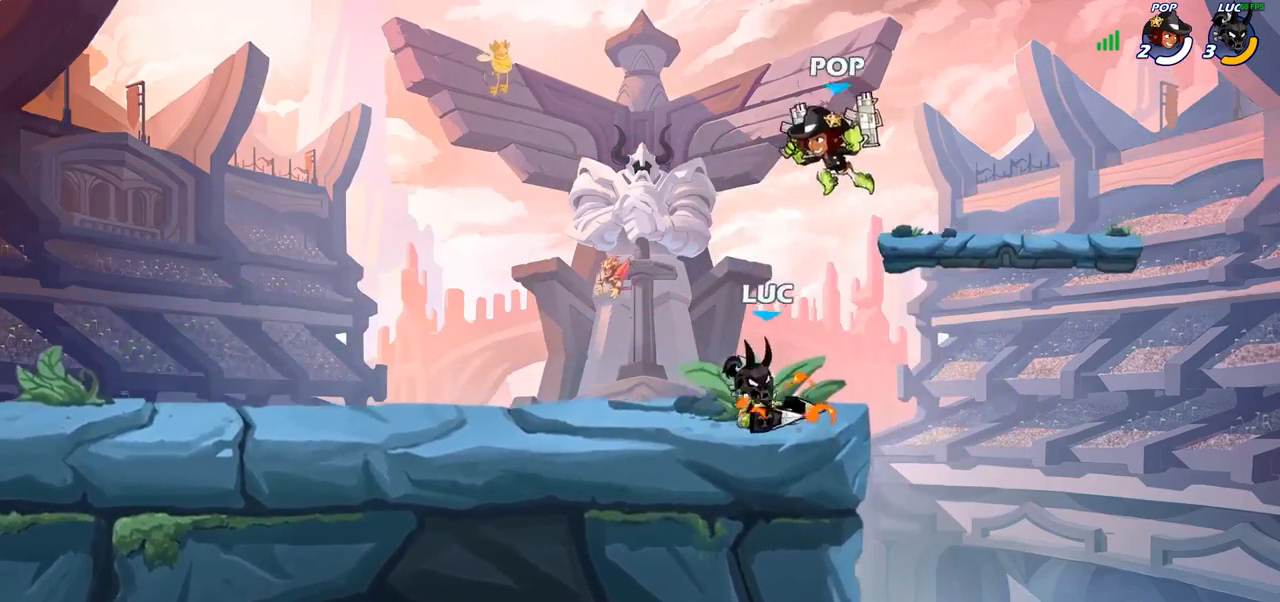
{"dt_ms": 500, "buttons": [], "left_stick": "center", "right_stick": "center", "events": [[167, "left_stick", "down-left"], [200, "SQUARE", "down"], [300, "SQUARE", "up"], [367, "left_stick", "center"]]}
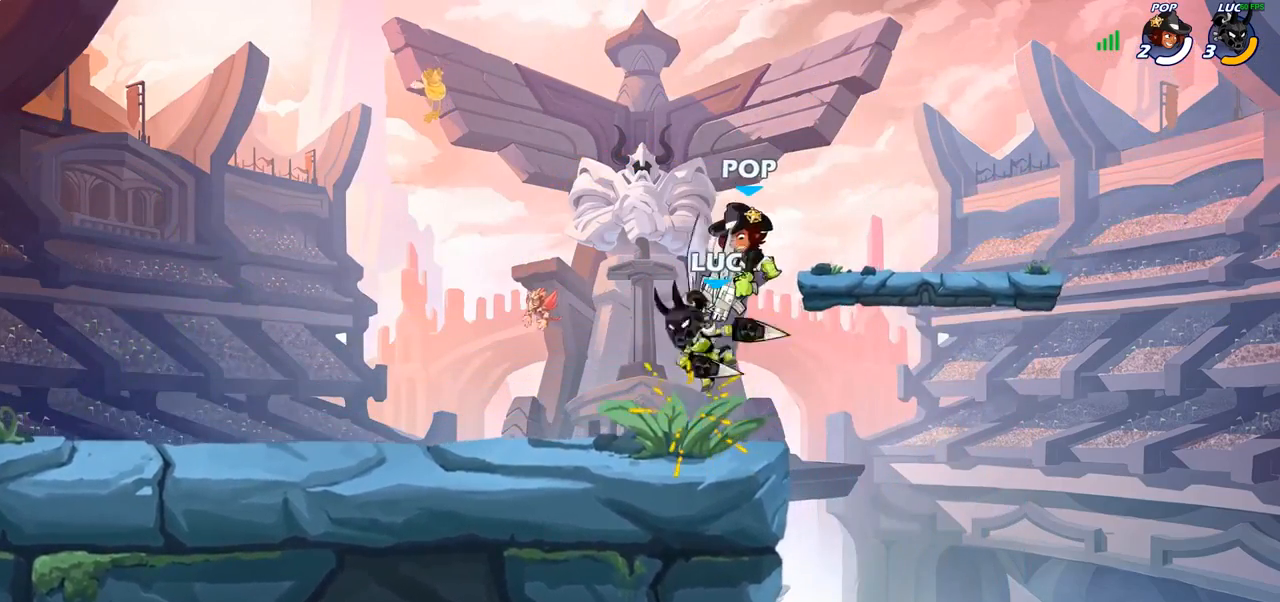
{"dt_ms": 1000, "buttons": [], "left_stick": "up-left", "right_stick": "center"}
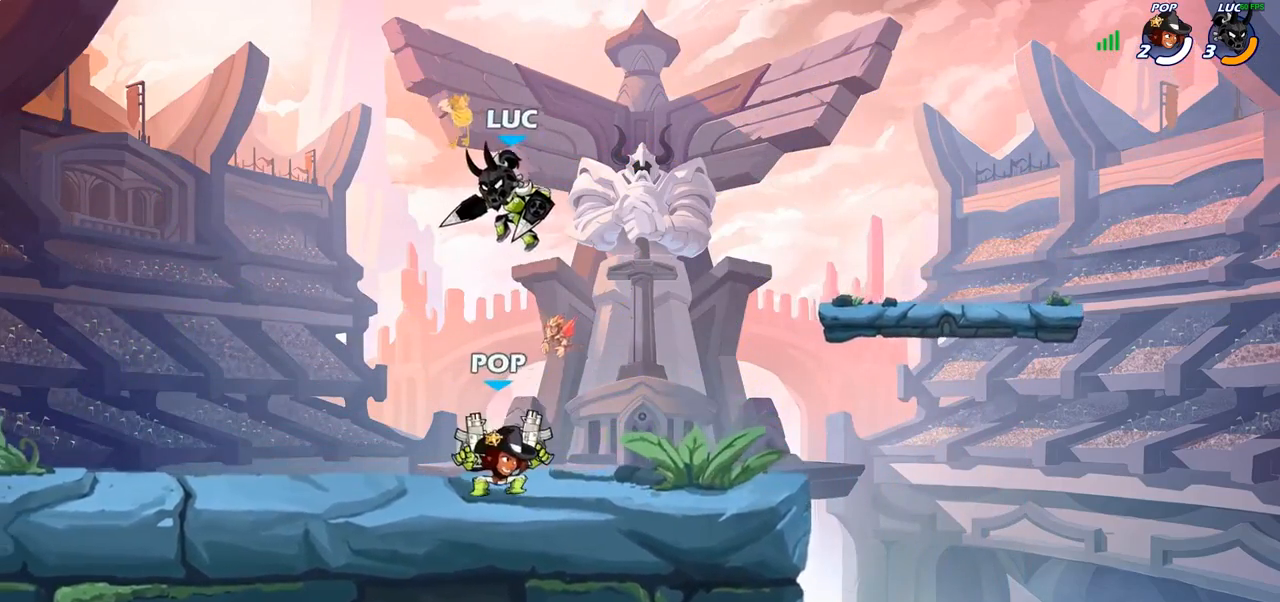
{"dt_ms": 500, "buttons": [], "left_stick": "up-right", "right_stick": "center", "events": [[183, "left_stick", "up-right"], [333, "CROSS", "down"], [467, "CROSS", "up"]]}
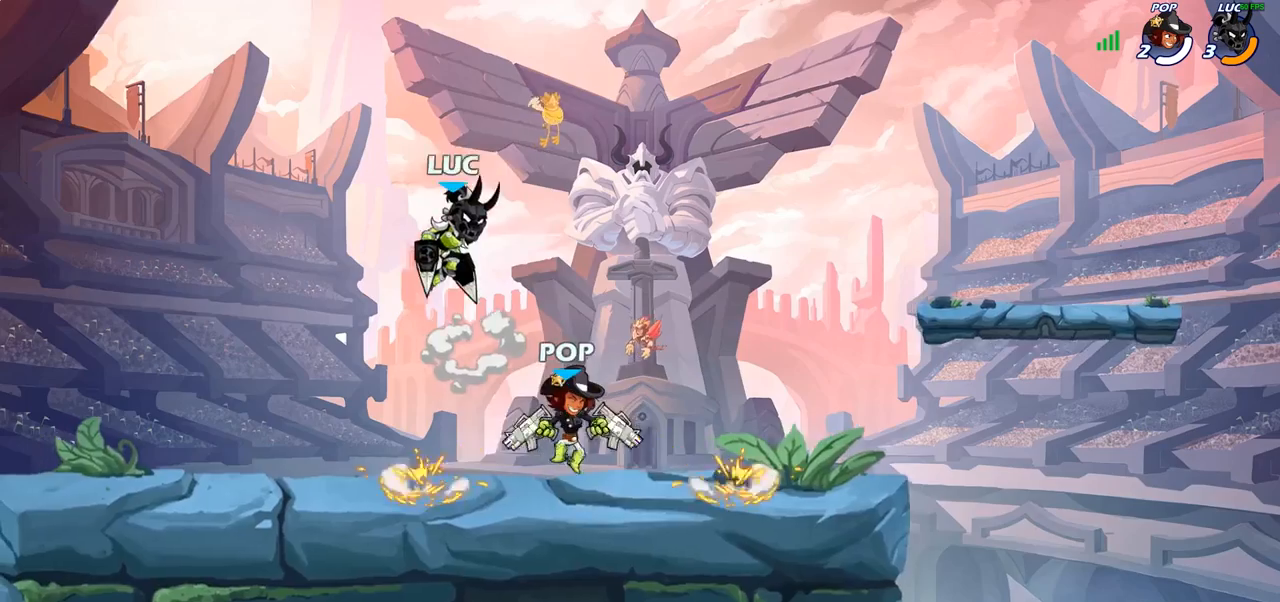
{"dt_ms": 500, "buttons": [], "left_stick": "center", "right_stick": "center", "events": [[67, "left_stick", "down-right"], [133, "left_stick", "down"], [333, "SQUARE", "down"], [483, "SQUARE", "up"], [483, "left_stick", "center"]]}
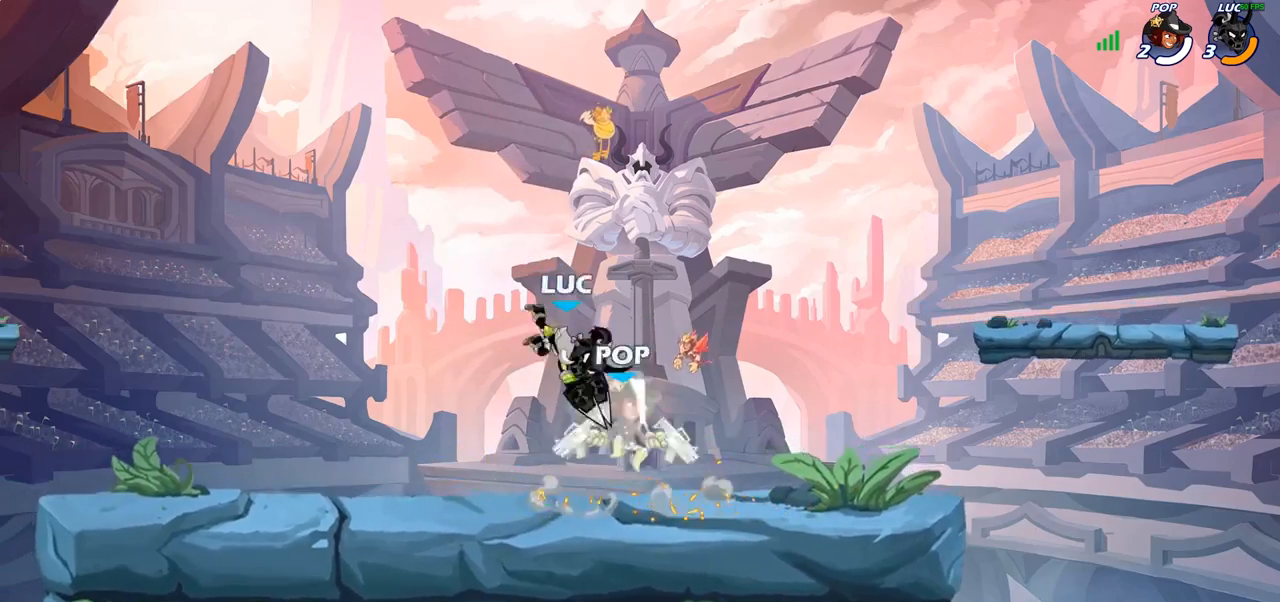
{"dt_ms": 500, "buttons": [], "left_stick": "right", "right_stick": "center", "events": [[200, "left_stick", "right"], [300, "SQUARE", "down"], [450, "SQUARE", "up"]]}
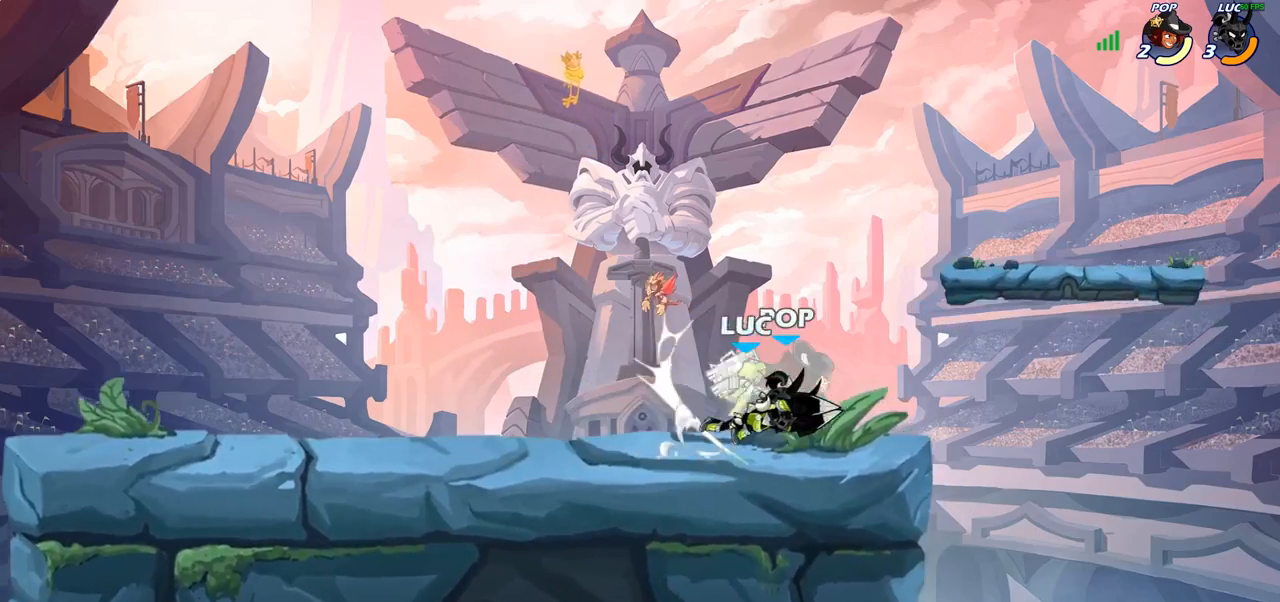
{"dt_ms": 500, "buttons": ["SQUARE"], "left_stick": "center", "right_stick": "center", "events": [[17, "left_stick", "center"], [317, "SQUARE", "down"], [400, "SQUARE", "up"], [483, "SQUARE", "down"]]}
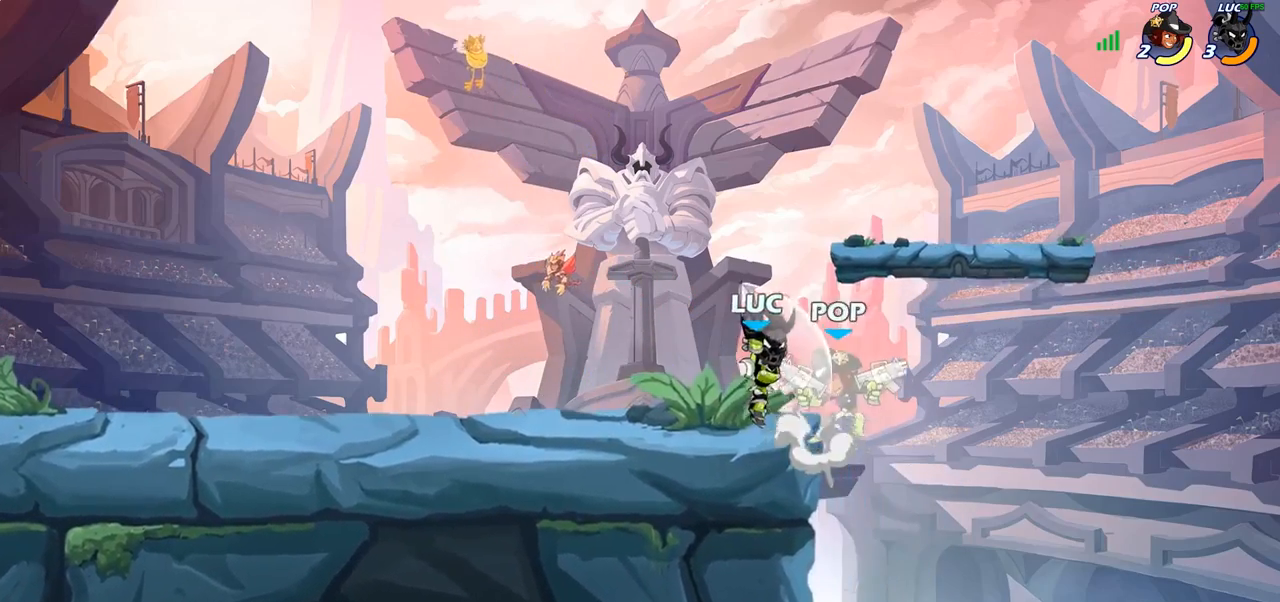
{"dt_ms": 500, "buttons": [], "left_stick": "center", "right_stick": "center", "events": [[100, "SQUARE", "up"], [167, "SQUARE", "down"], [267, "SQUARE", "up"]]}
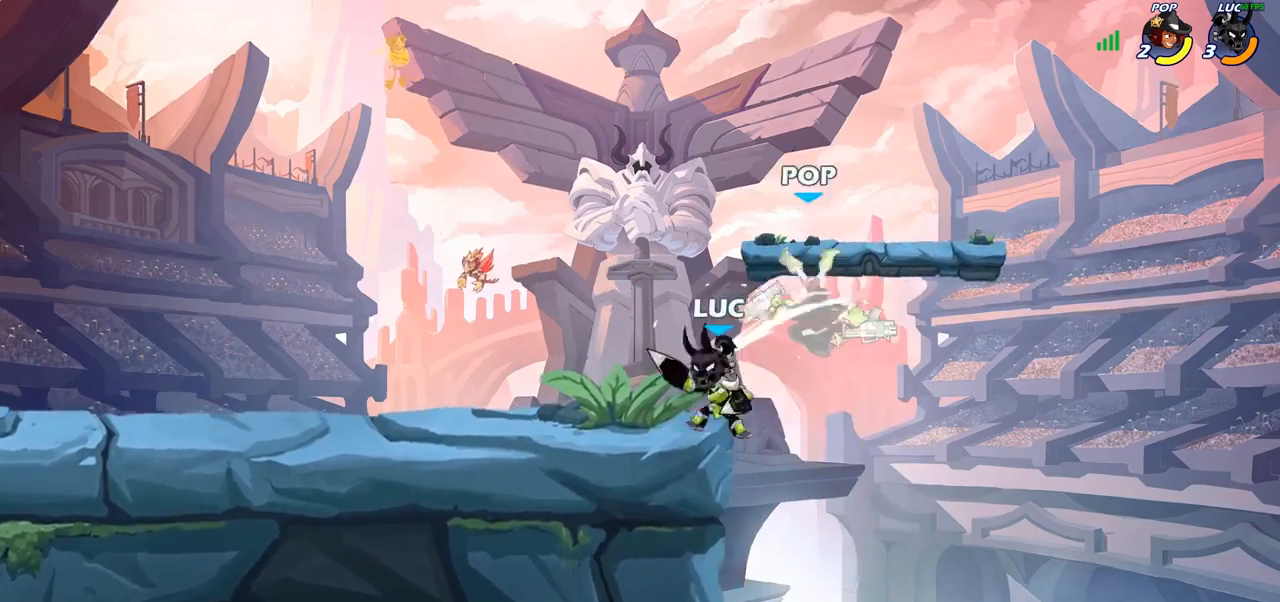
{"dt_ms": 500, "buttons": [], "left_stick": "down-right", "right_stick": "center", "events": [[50, "CROSS", "down"], [50, "left_stick", "right"], [150, "CROSS", "up"], [217, "left_stick", "left"], [500, "left_stick", "down-right"]]}
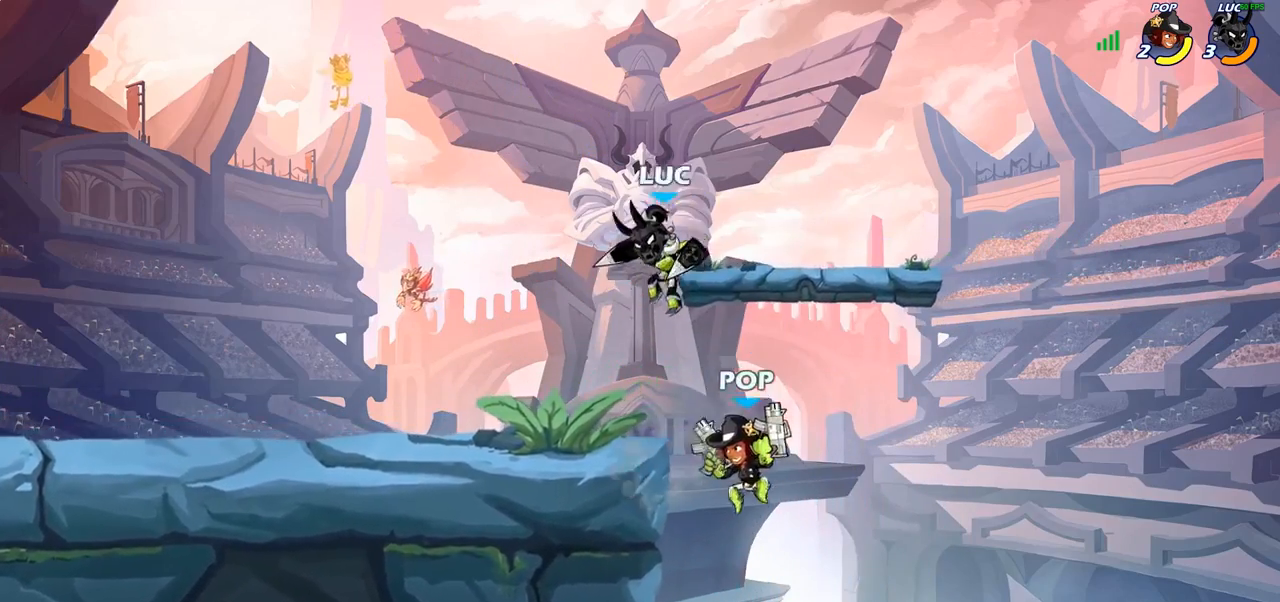
{"dt_ms": 500, "buttons": [], "left_stick": "center", "right_stick": "center", "events": [[117, "SQUARE", "down"], [117, "left_stick", "down"], [233, "SQUARE", "up"], [317, "left_stick", "center"]]}
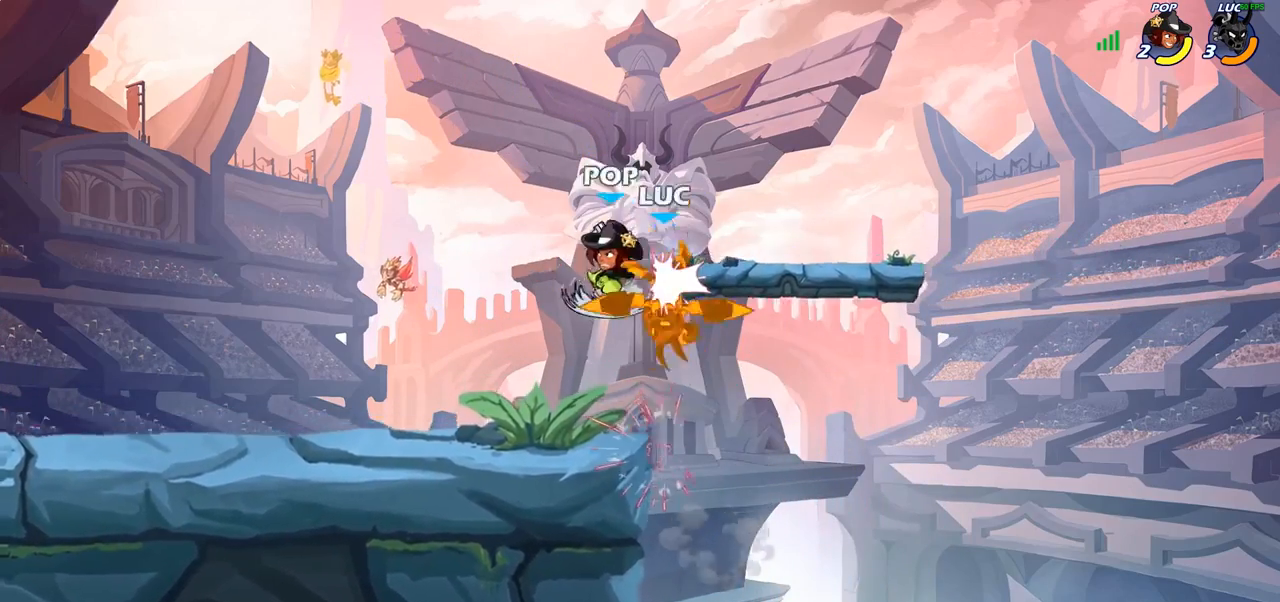
{"dt_ms": 500, "buttons": [], "left_stick": "down-right", "right_stick": "center", "events": [[150, "left_stick", "left"], [483, "left_stick", "down-right"]]}
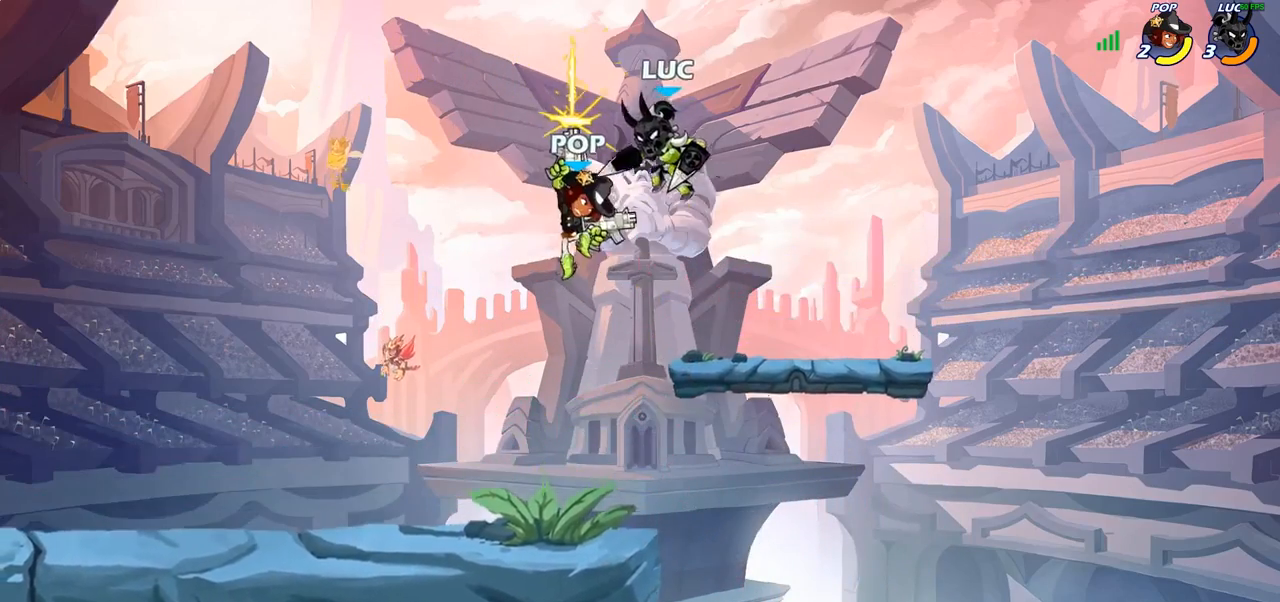
{"dt_ms": 500, "buttons": [], "left_stick": "center", "right_stick": "center", "events": [[150, "left_stick", "down-left"], [217, "SQUARE", "down"], [300, "SQUARE", "up"], [300, "left_stick", "center"]]}
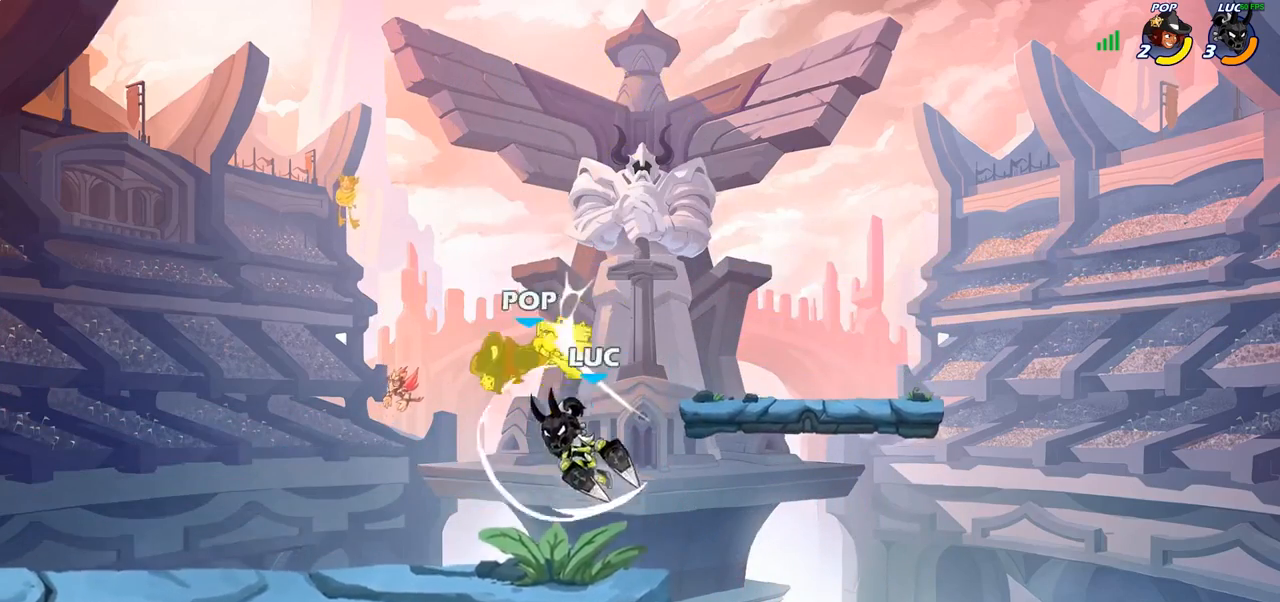
{"dt_ms": 500, "buttons": [], "left_stick": "down-left", "right_stick": "center", "events": [[200, "left_stick", "left"], [283, "R1", "down"], [283, "R2", "down"], [350, "R1", "up"], [350, "SQUARE", "down"], [383, "R2", "up"], [383, "left_stick", "down-left"], [450, "SQUARE", "up"]]}
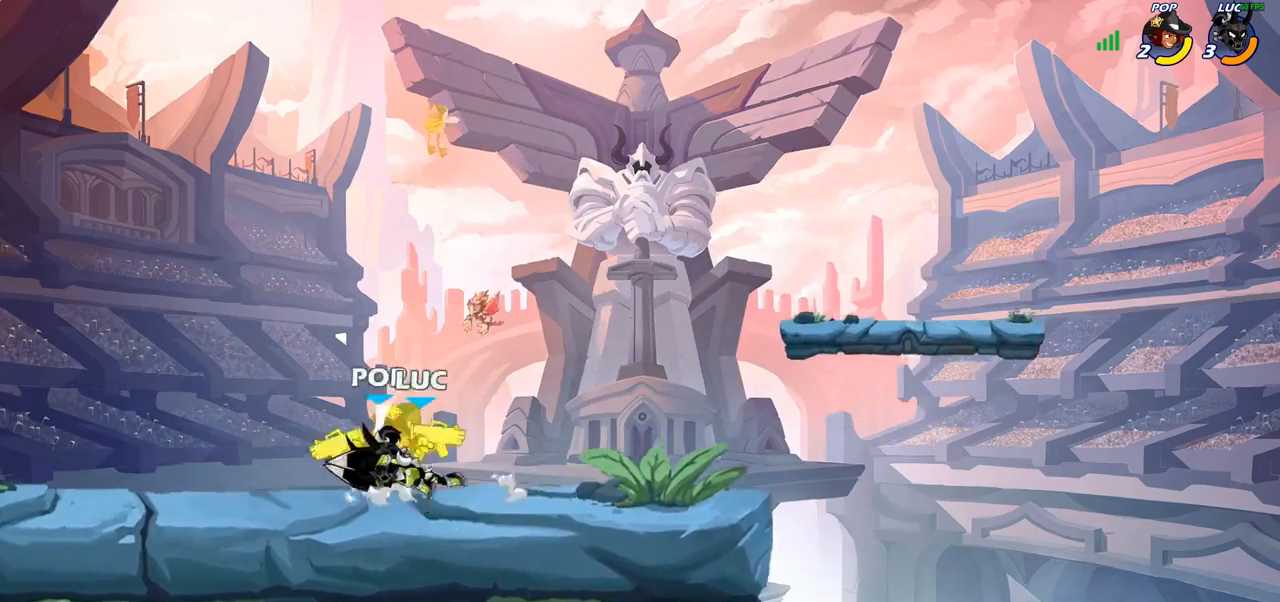
{"dt_ms": 500, "buttons": [], "left_stick": "center", "right_stick": "center", "events": [[33, "left_stick", "center"], [383, "SQUARE", "down"], [483, "SQUARE", "up"]]}
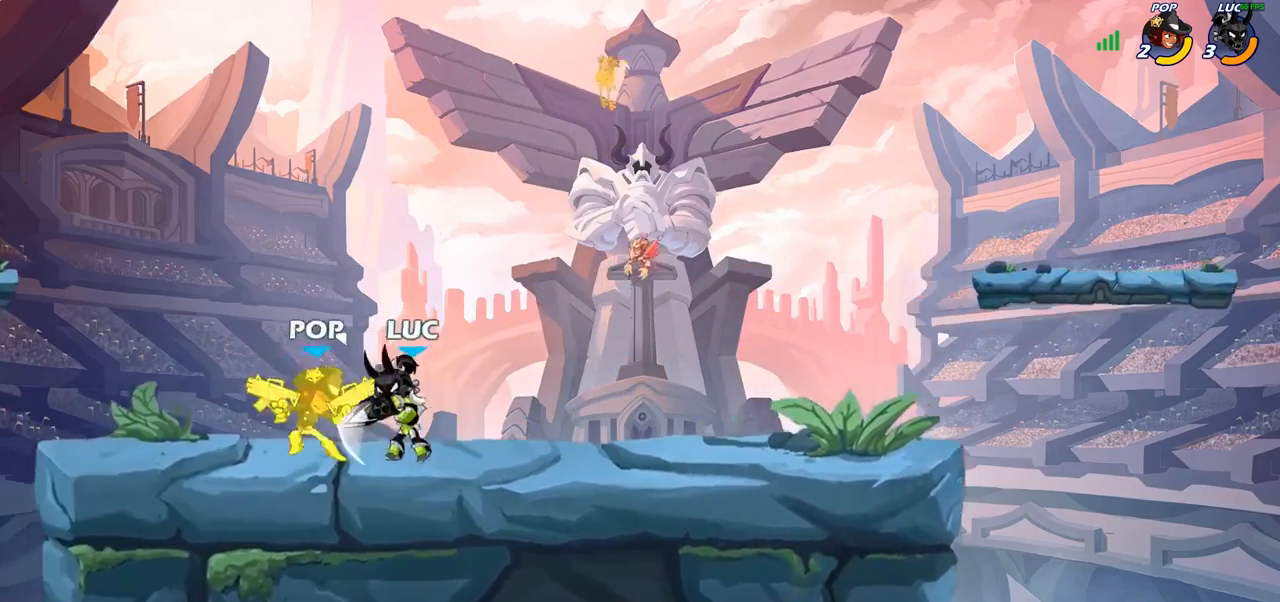
{"dt_ms": 500, "buttons": [], "left_stick": "center", "right_stick": "center", "events": [[50, "SQUARE", "down"], [167, "SQUARE", "up"], [250, "SQUARE", "down"], [367, "SQUARE", "up"]]}
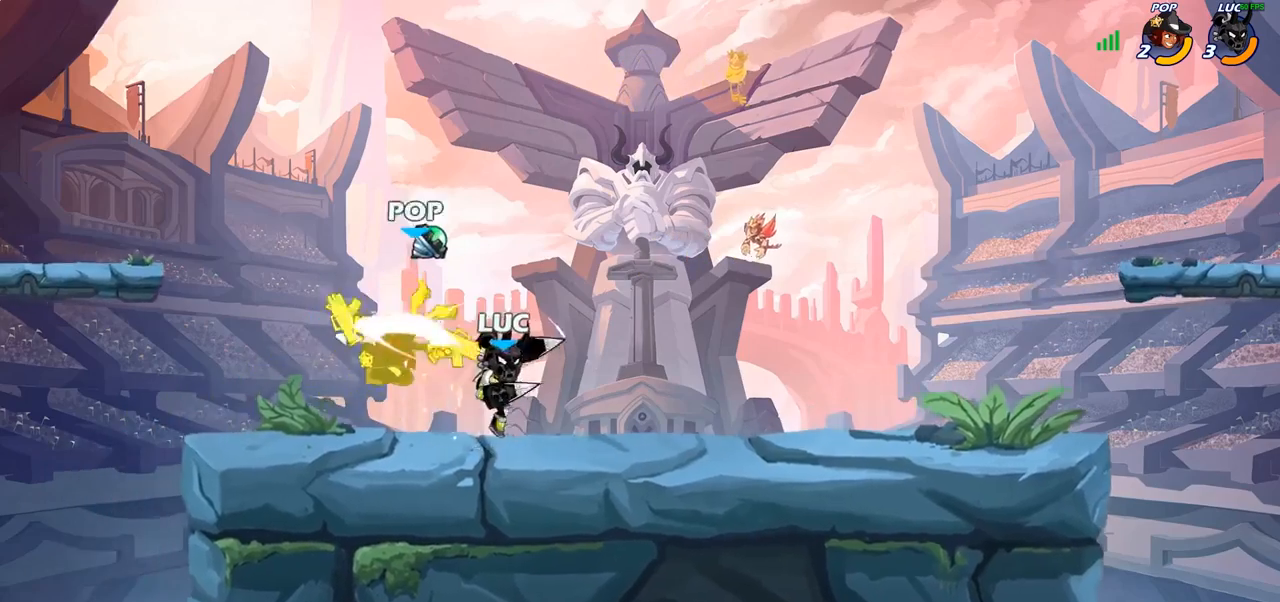
{"dt_ms": 500, "buttons": [], "left_stick": "center", "right_stick": "center", "events": [[17, "left_stick", "down"], [100, "SQUARE", "down"], [200, "SQUARE", "up"], [267, "left_stick", "center"]]}
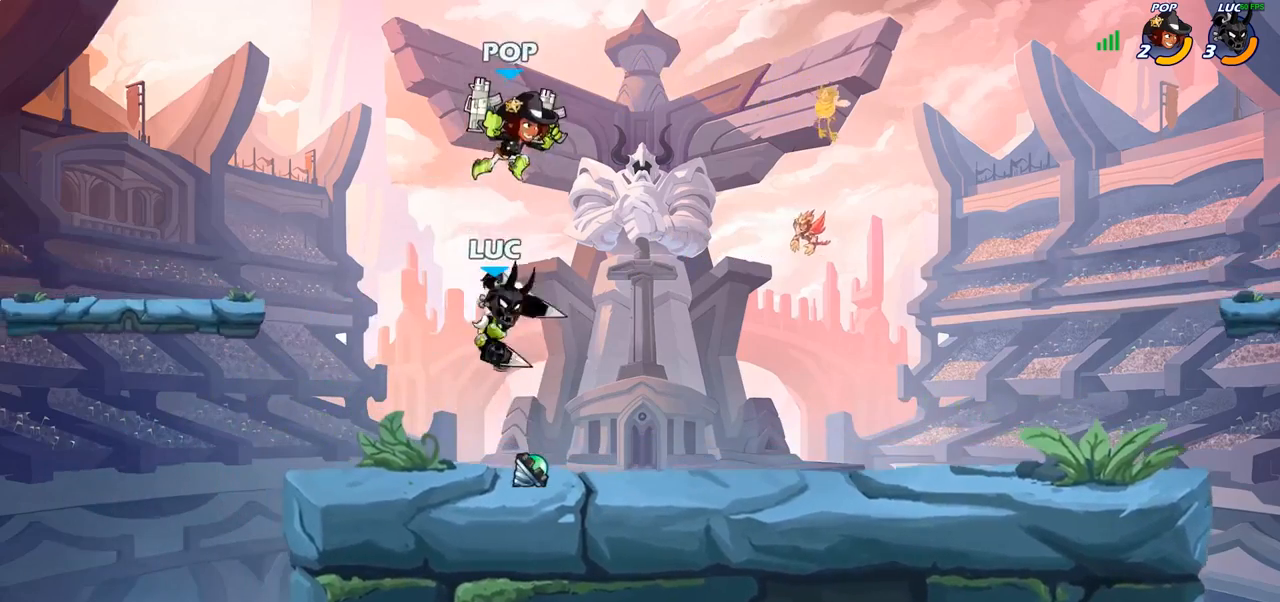
{"dt_ms": 500, "buttons": ["R1", "R2"], "left_stick": "down", "right_stick": "center", "events": [[67, "left_stick", "right"], [167, "CROSS", "down"], [233, "CROSS", "up"], [233, "left_stick", "center"], [267, "R2", "down"], [300, "R1", "down"], [367, "left_stick", "down"]]}
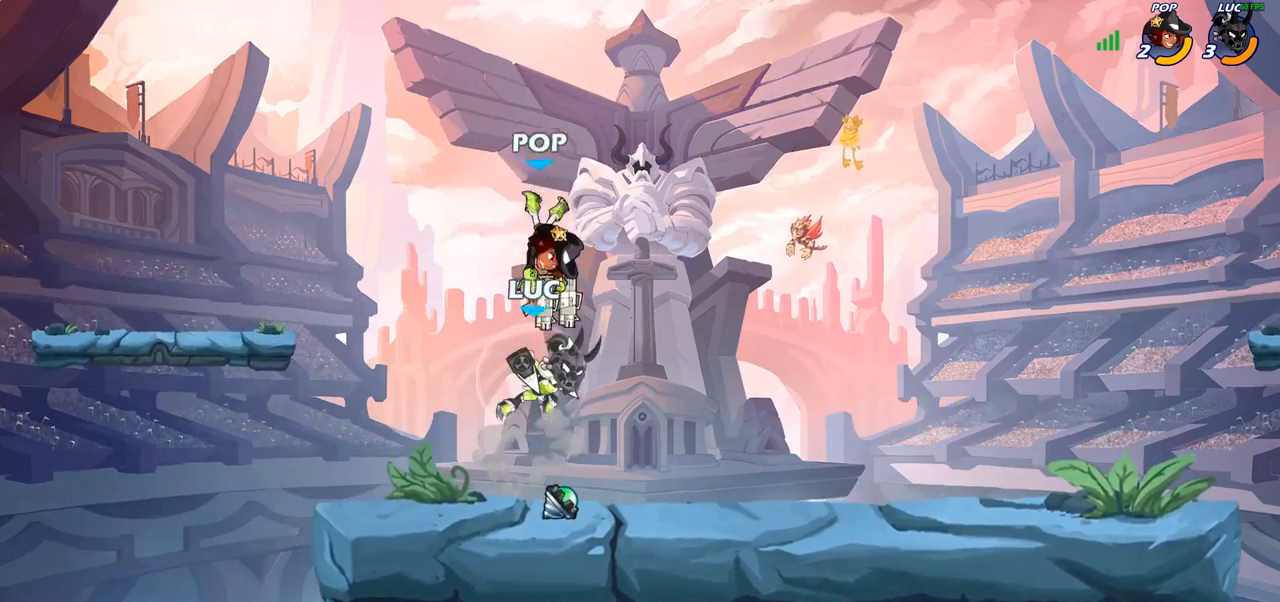
{"dt_ms": 500, "buttons": ["SQUARE"], "left_stick": "down-left", "right_stick": "center", "events": [[50, "SQUARE", "down"], [67, "R1", "up"], [117, "R2", "up"], [117, "left_stick", "down-left"], [200, "SQUARE", "up"], [367, "left_stick", "center"], [450, "SQUARE", "down"], [450, "left_stick", "down-left"]]}
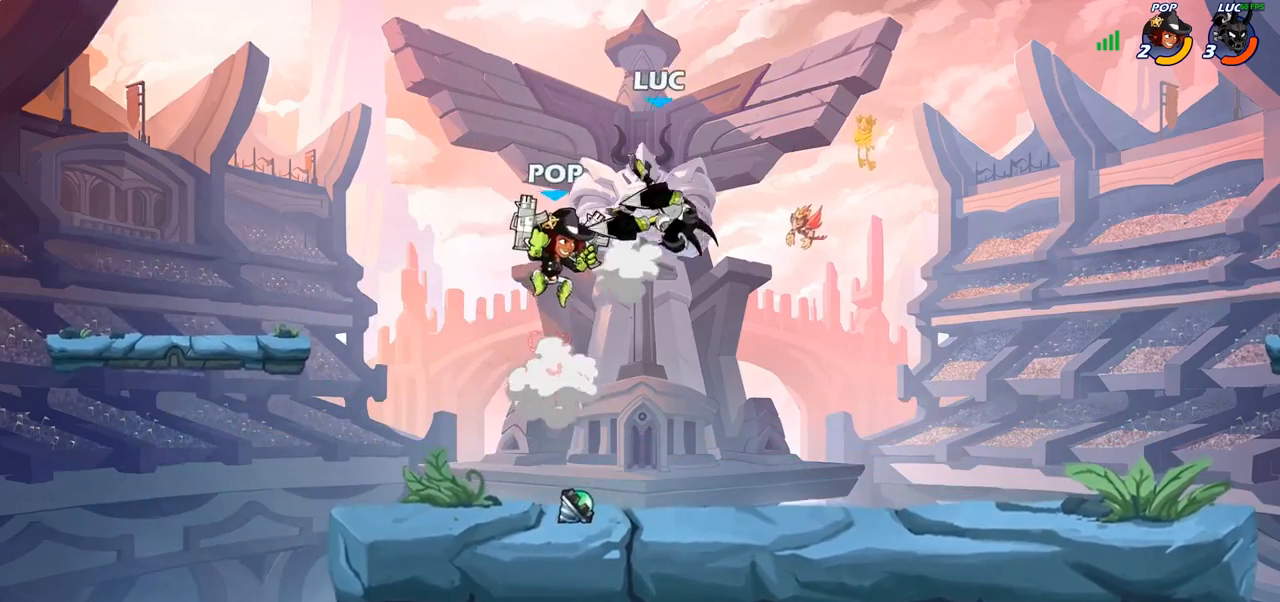
{"dt_ms": 500, "buttons": [], "left_stick": "up-left", "right_stick": "center", "events": [[50, "SQUARE", "up"], [133, "SQUARE", "down"], [250, "SQUARE", "up"], [500, "left_stick", "up-left"]]}
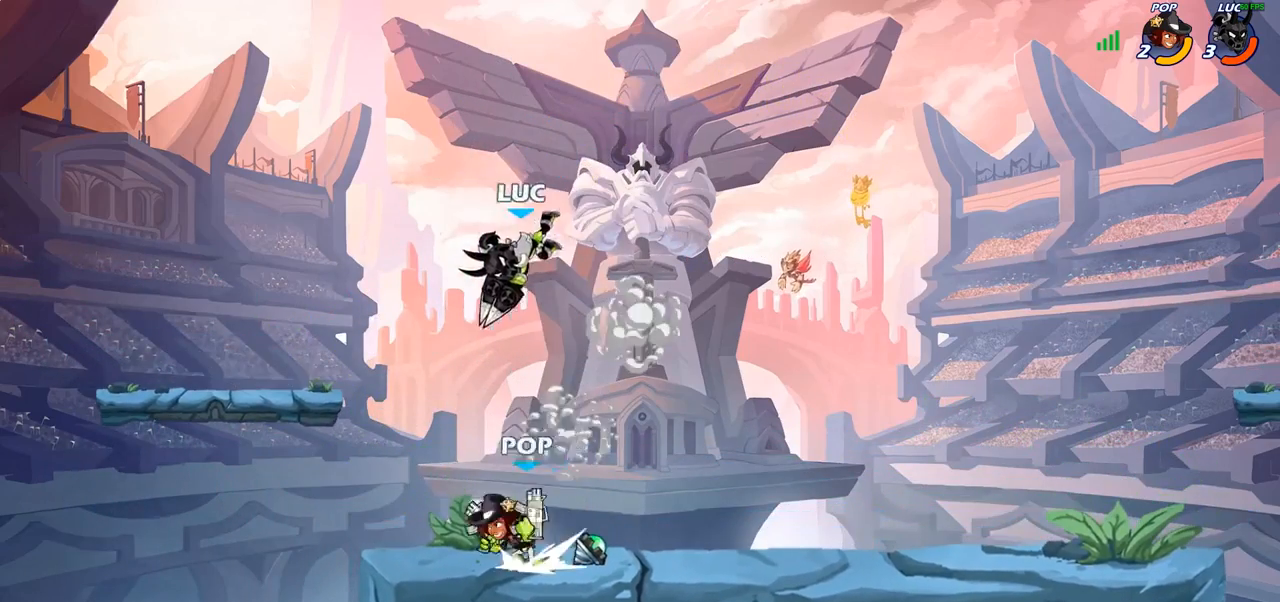
{"dt_ms": 500, "buttons": [], "left_stick": "up-right", "right_stick": "center", "events": [[317, "CROSS", "down"], [350, "left_stick", "up-right"], [467, "CROSS", "up"]]}